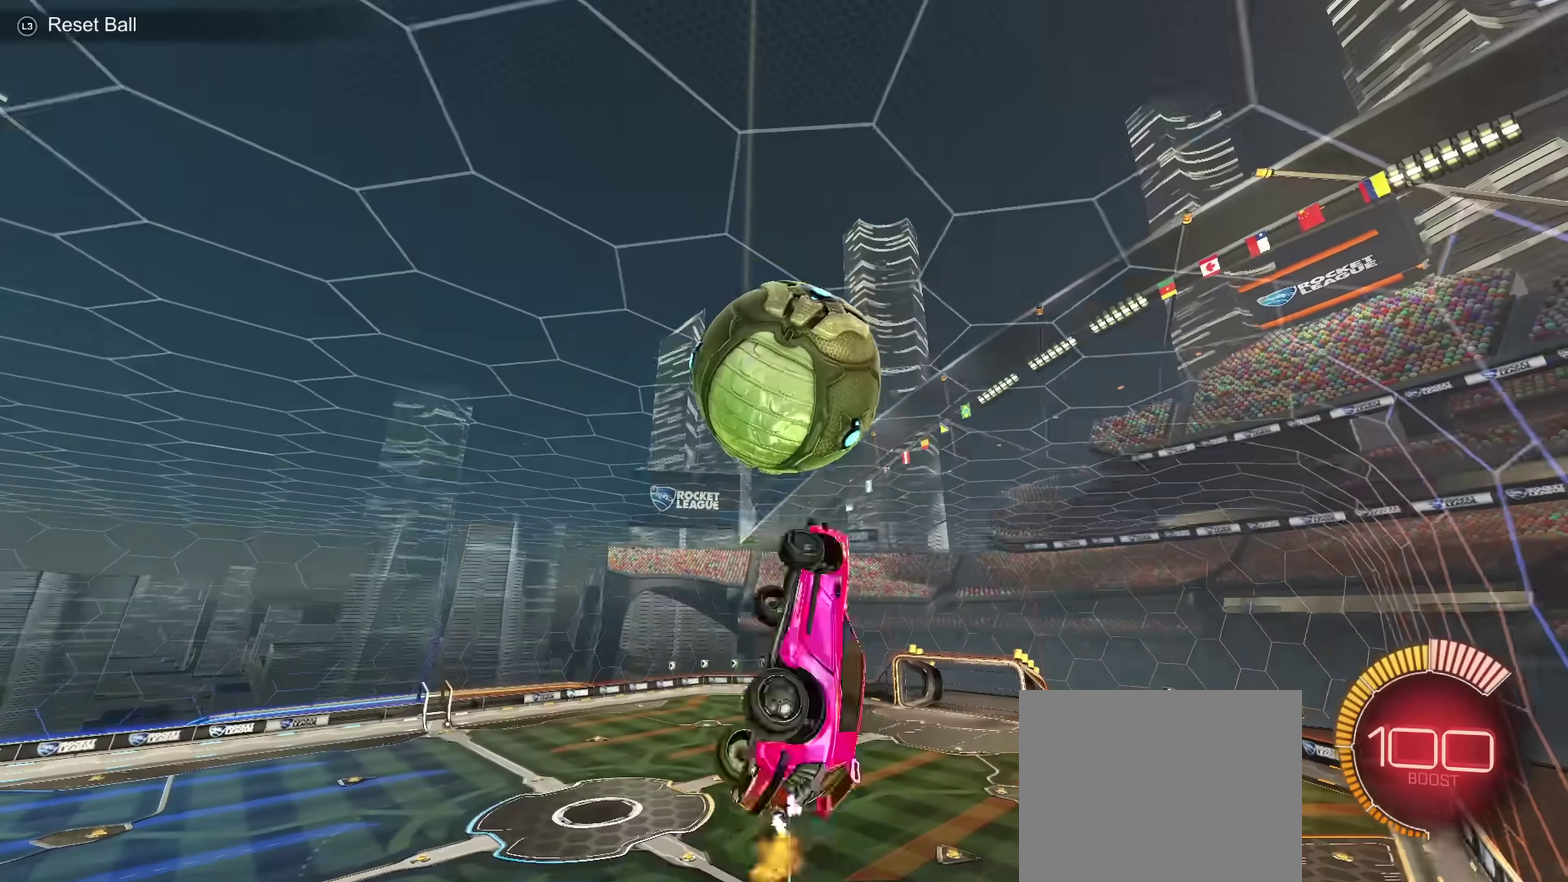
Gameplay with a controller (PlayStation layout); each line is a JSON object with the inputs held at the frame after it. "events" lists button and stick changes between this image and that frame as [ms after this image, input, new state], when the widget could be followed in between. Not read: CIRCLE L3 R1 R2 R3.
{"buttons": [], "left_stick": "up", "right_stick": "center", "events": [[16, "left_stick", "down-right"], [66, "L1", "down"], [183, "L1", "up"], [317, "left_stick", "right"], [433, "left_stick", "up-right"], [483, "left_stick", "up"]]}
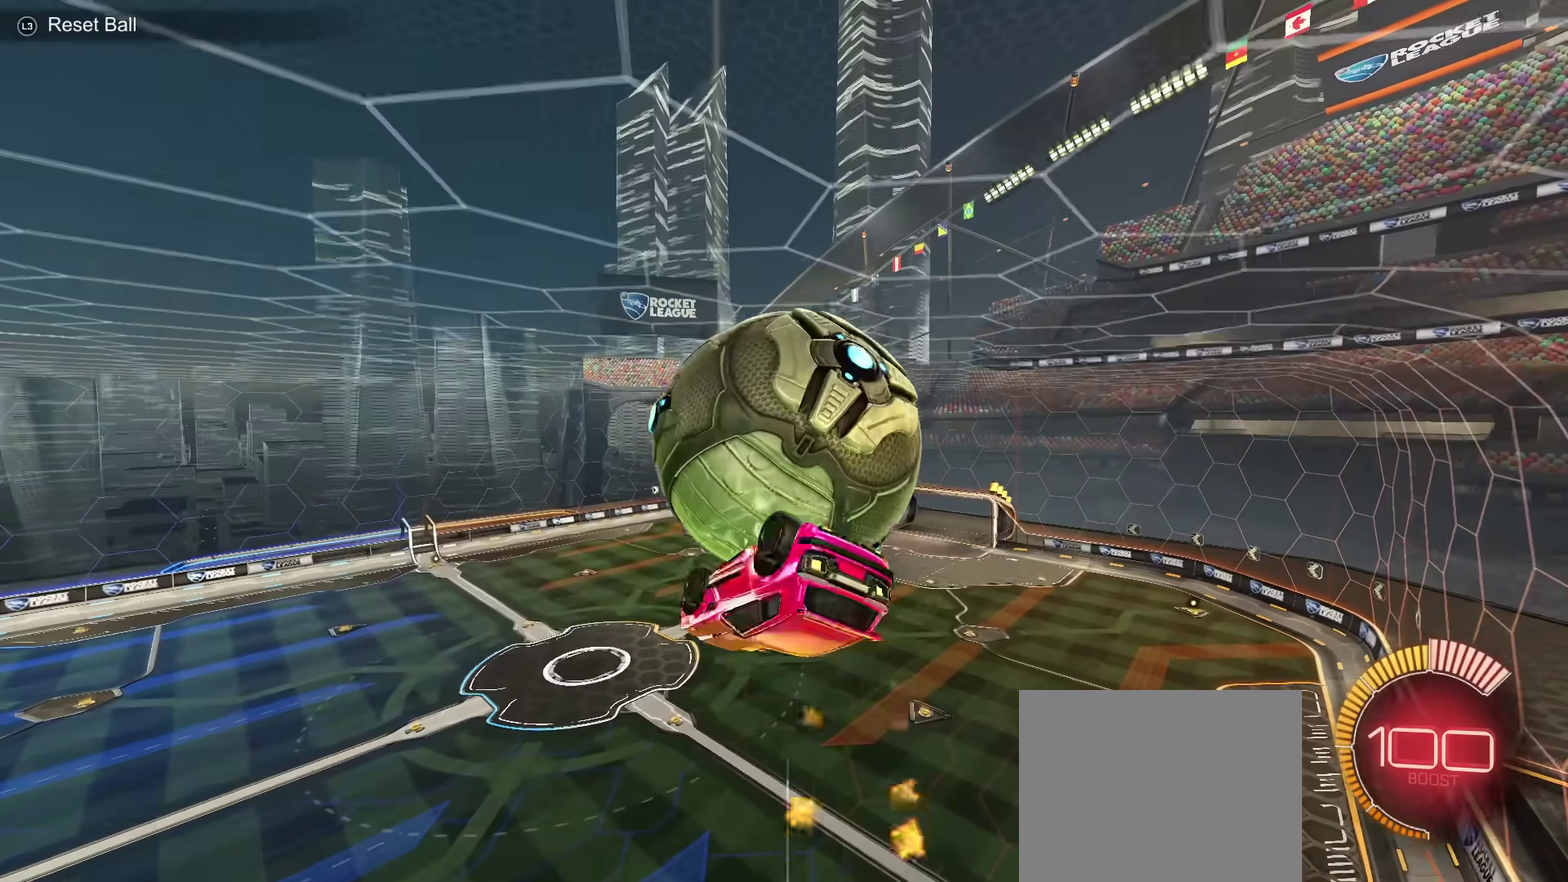
{"buttons": [], "left_stick": "up", "right_stick": "center", "events": [[117, "left_stick", "up-right"], [250, "left_stick", "right"], [467, "left_stick", "up"]]}
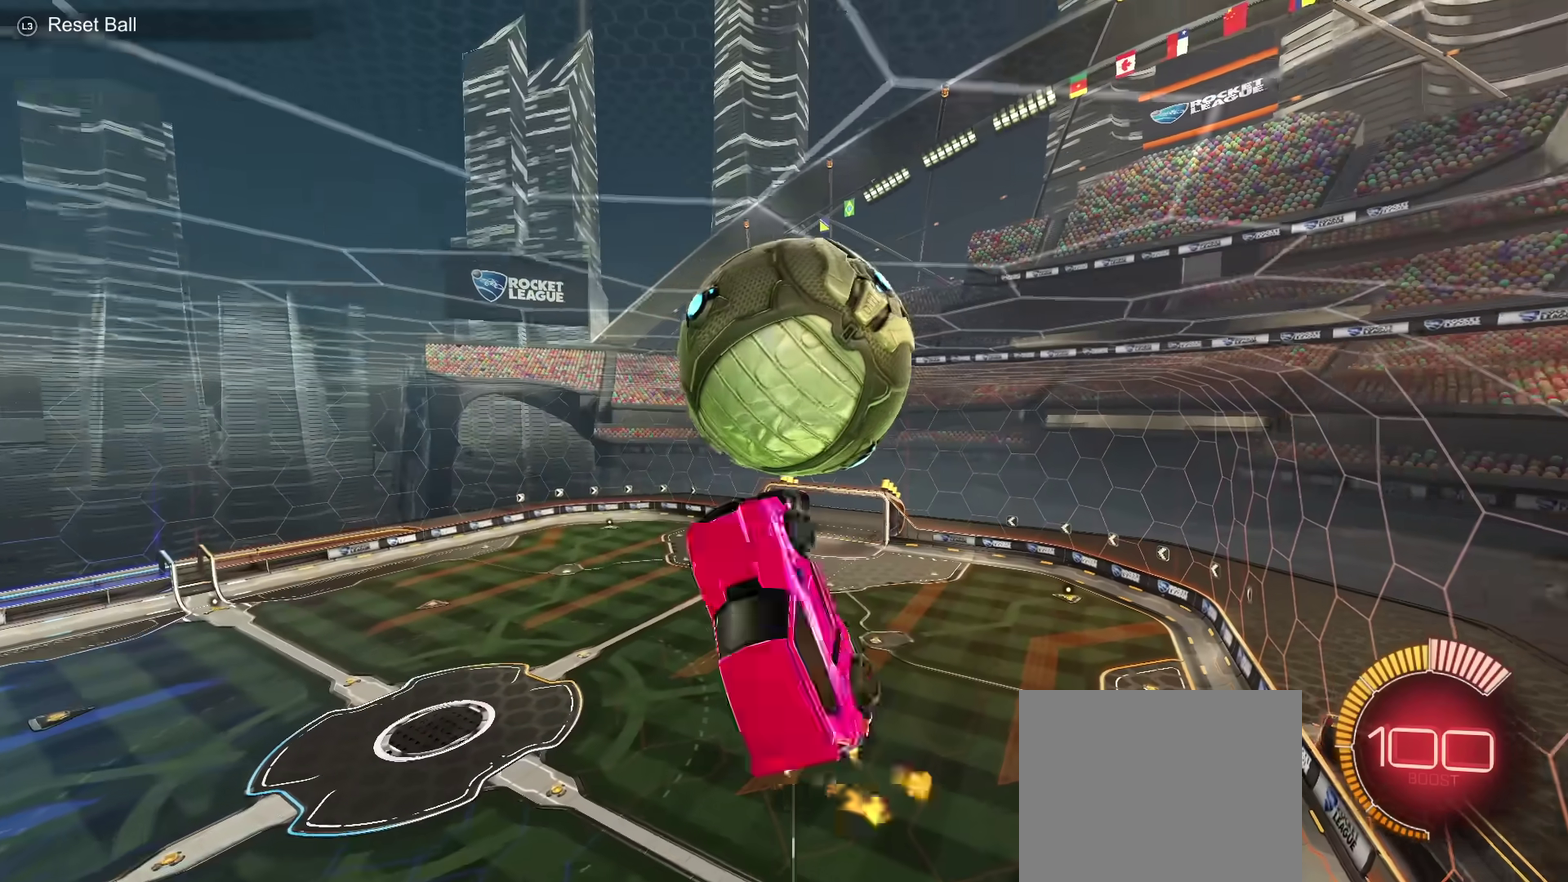
{"buttons": [], "left_stick": "up-right", "right_stick": "center", "events": [[100, "left_stick", "up-right"], [283, "L1", "down"], [383, "L1", "up"]]}
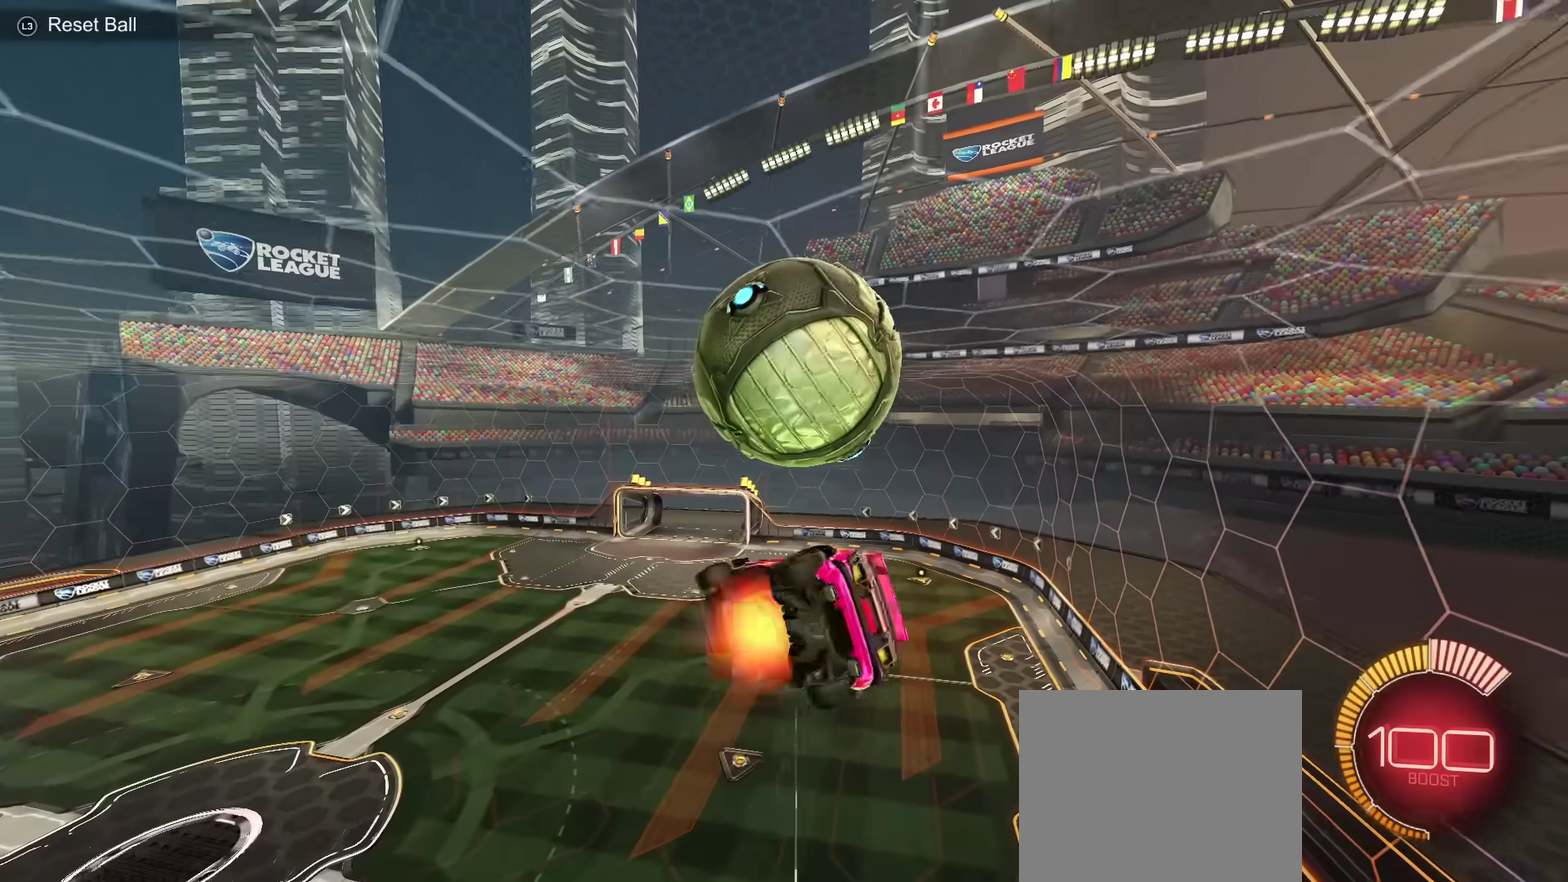
{"buttons": [], "left_stick": "up-right", "right_stick": "center", "events": [[17, "CROSS", "down"], [50, "left_stick", "right"], [83, "CROSS", "up"], [134, "left_stick", "down"], [467, "left_stick", "up-right"]]}
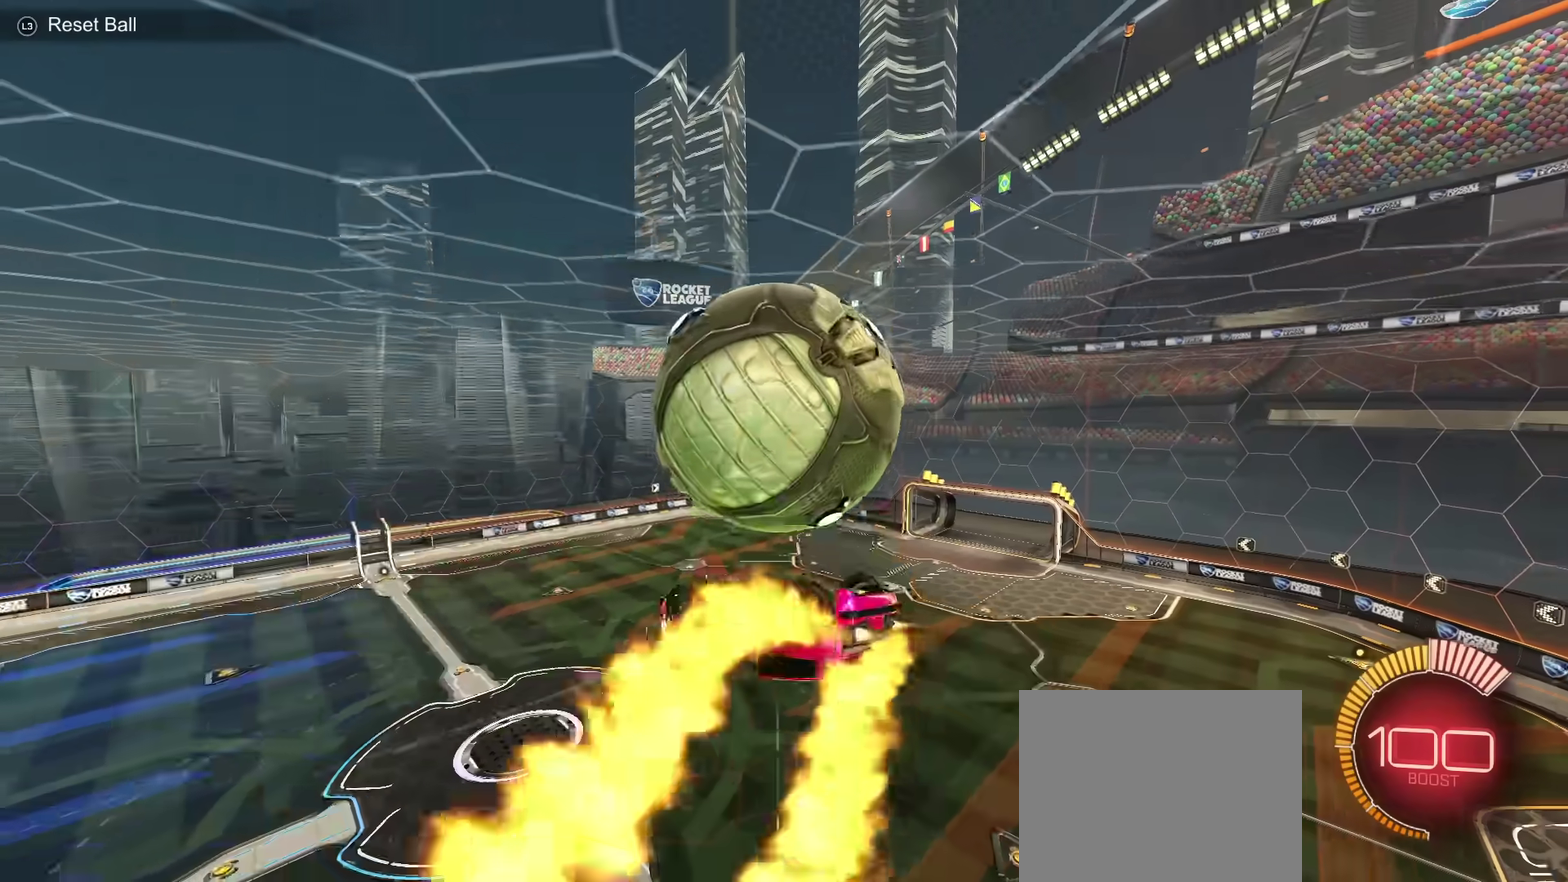
{"buttons": [], "left_stick": "up-right", "right_stick": "center", "events": [[66, "left_stick", "up"], [183, "left_stick", "up-right"]]}
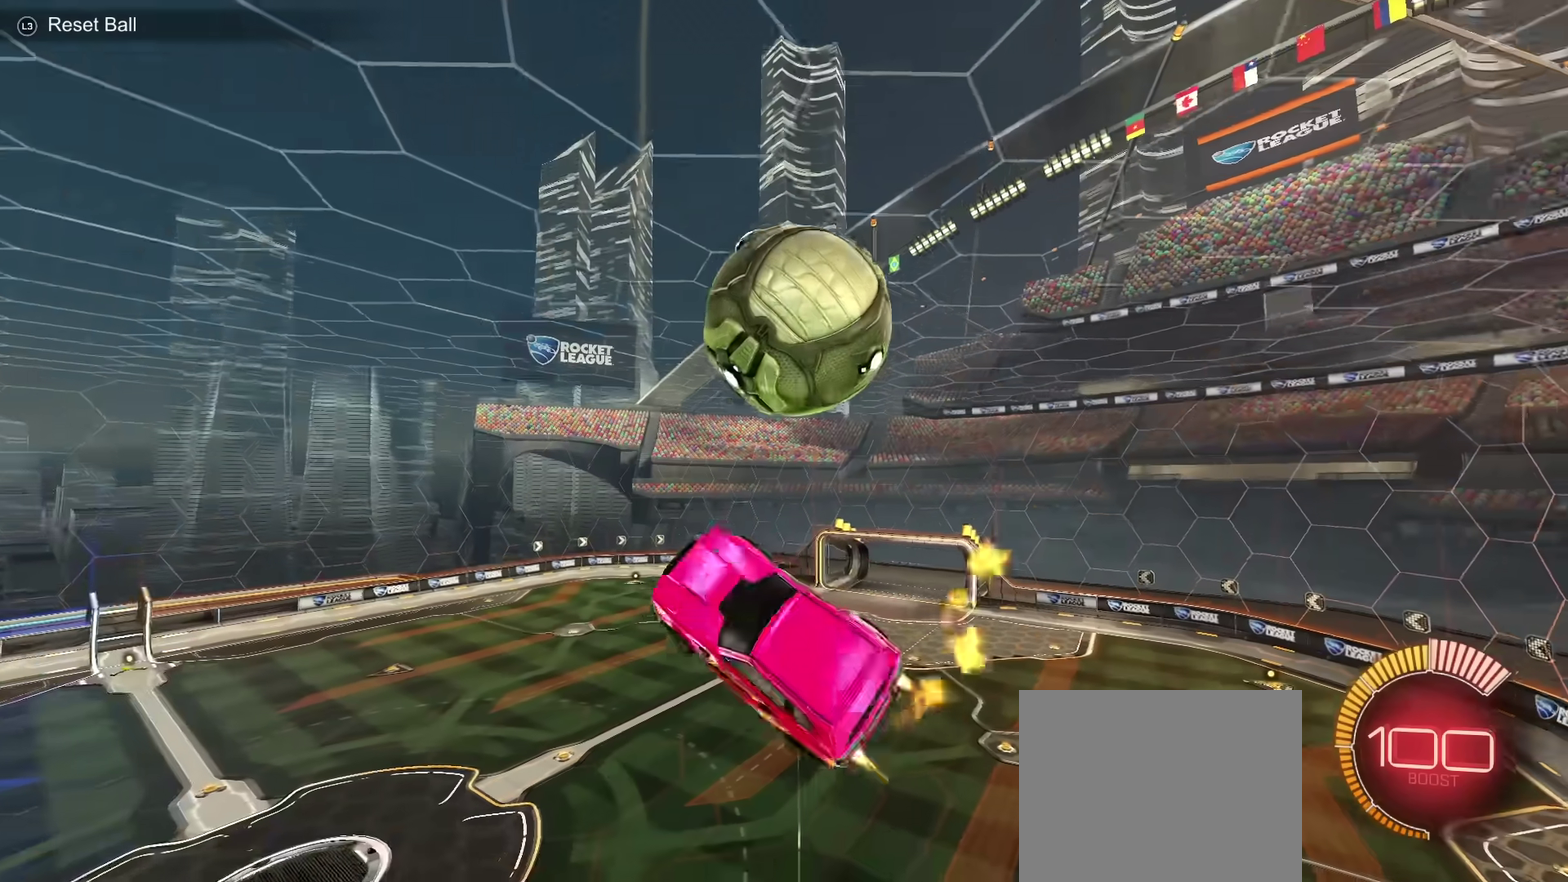
{"buttons": [], "left_stick": "down", "right_stick": "center", "events": [[134, "left_stick", "right"], [200, "left_stick", "up-right"], [250, "CROSS", "down"], [367, "CROSS", "up"], [367, "left_stick", "down"]]}
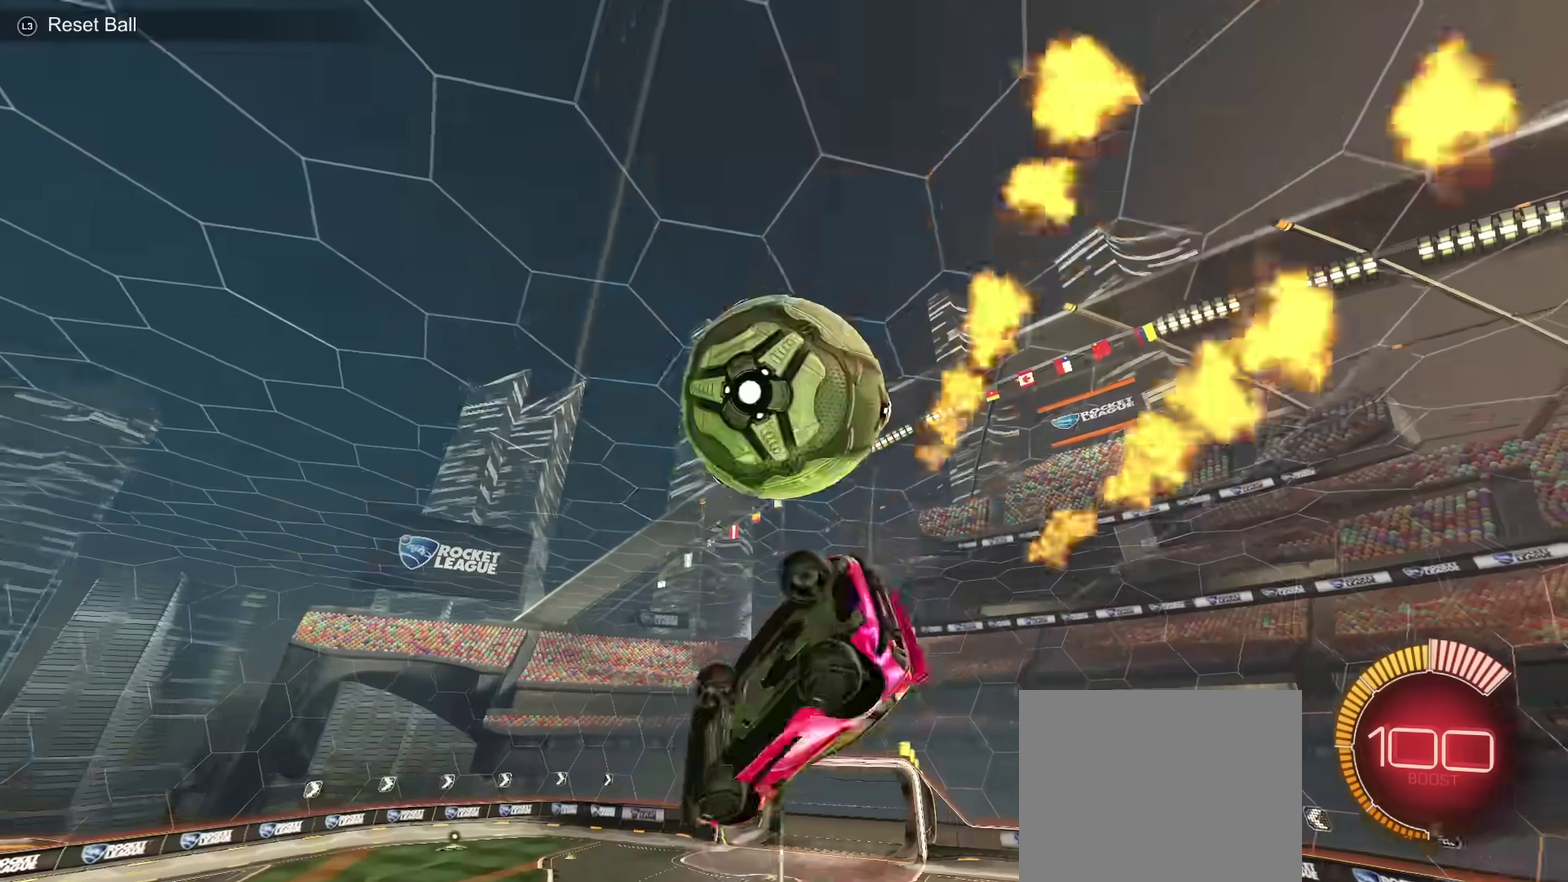
{"buttons": [], "left_stick": "down", "right_stick": "center", "events": [[150, "left_stick", "right"], [383, "left_stick", "down-right"], [467, "left_stick", "down"]]}
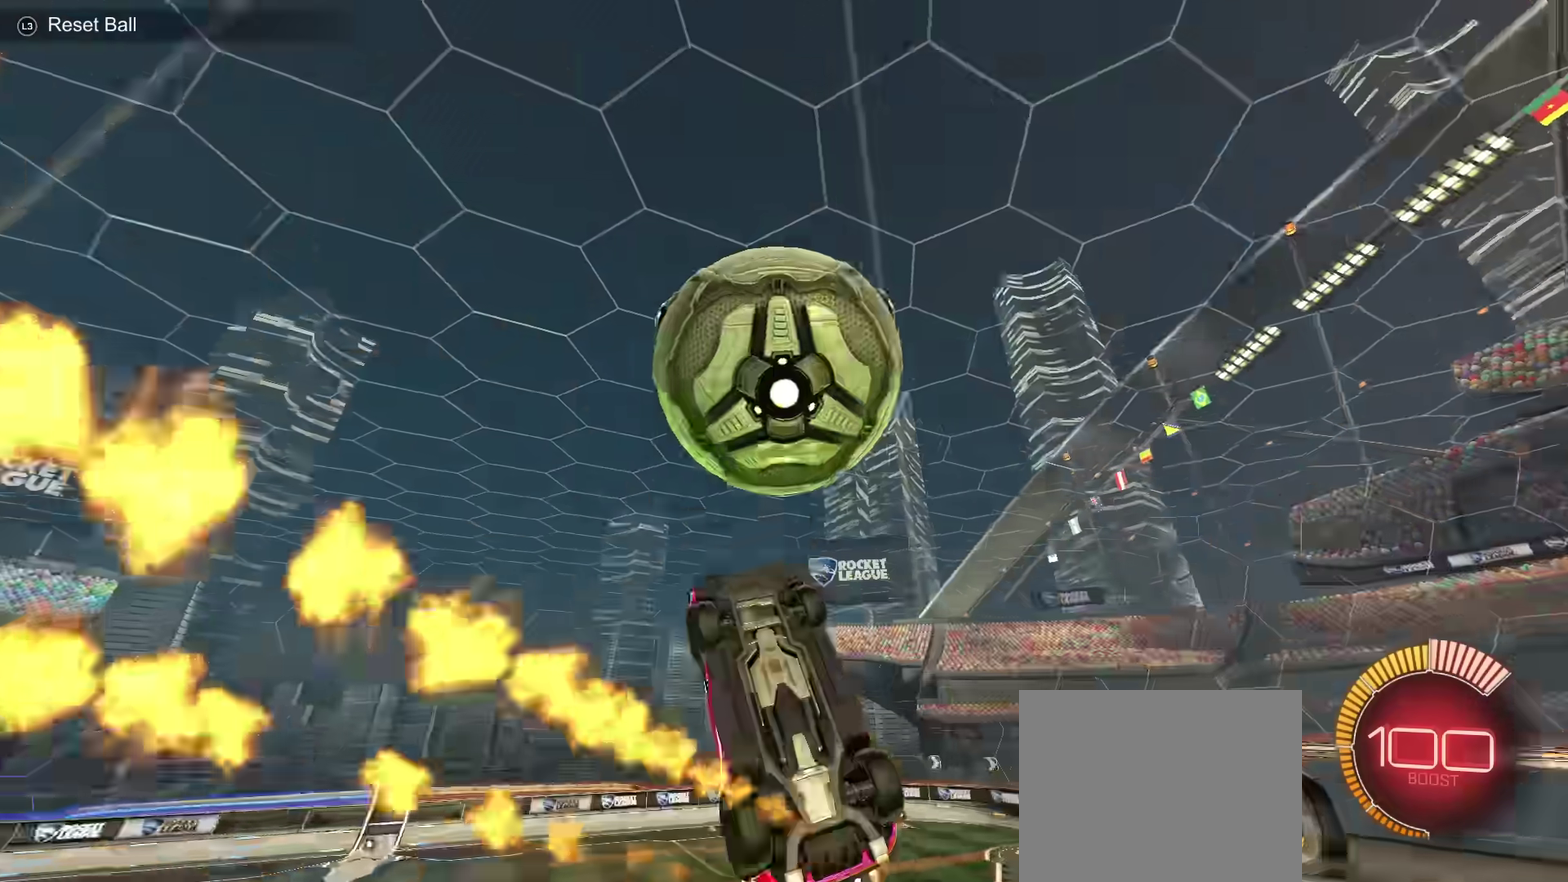
{"buttons": [], "left_stick": "left", "right_stick": "center", "events": [[67, "left_stick", "down-left"], [150, "left_stick", "up-left"], [217, "left_stick", "up"], [317, "left_stick", "center"], [367, "left_stick", "down-left"], [417, "left_stick", "left"]]}
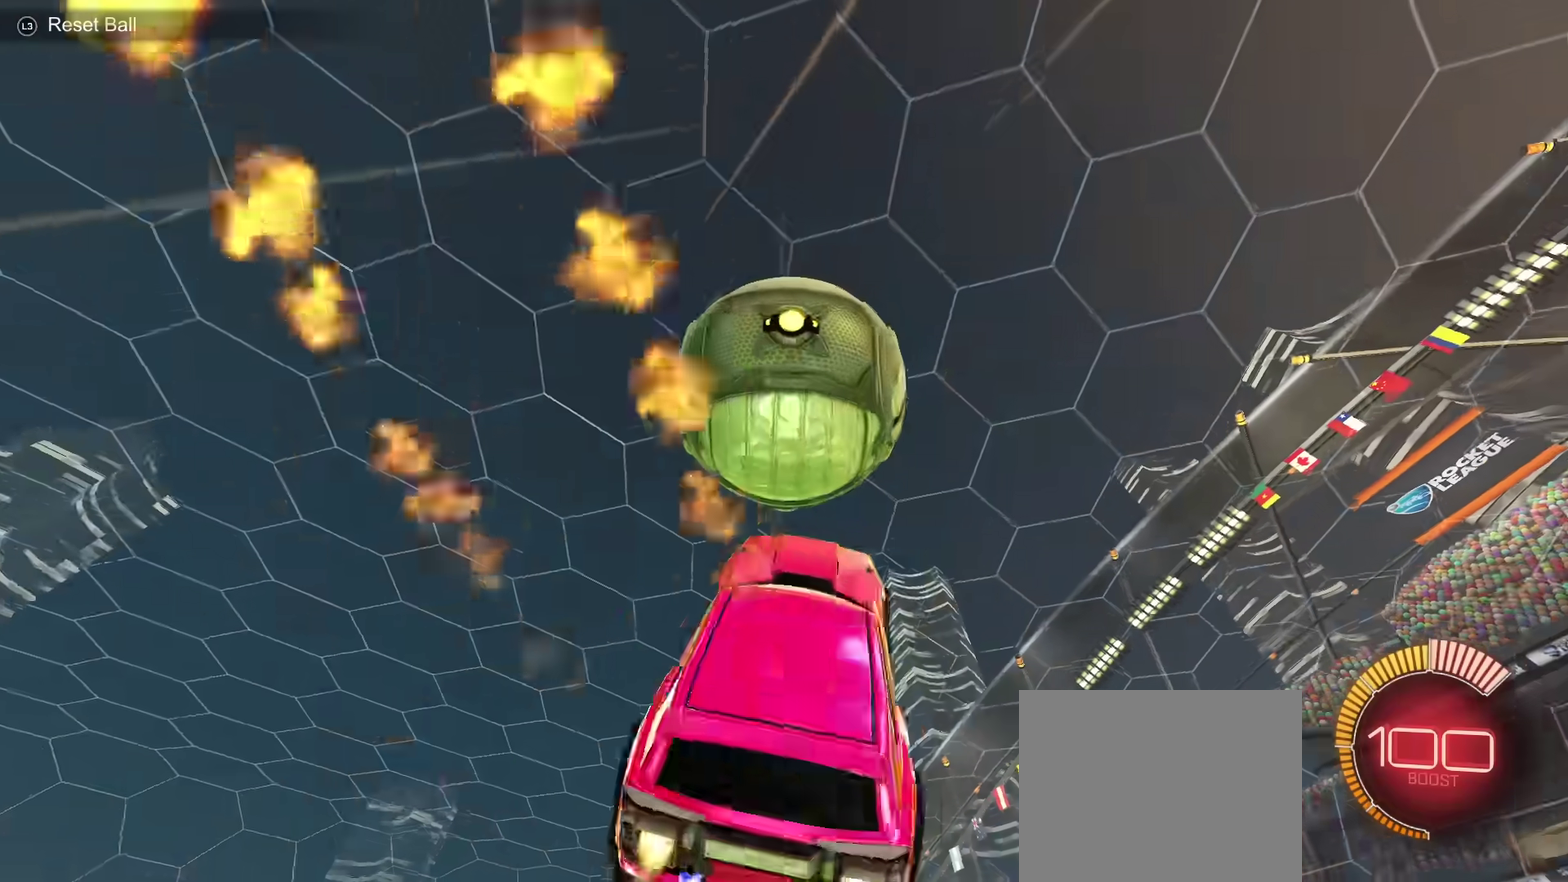
{"buttons": [], "left_stick": "up-left", "right_stick": "center", "events": [[66, "left_stick", "up-left"], [183, "left_stick", "left"], [467, "left_stick", "up-left"]]}
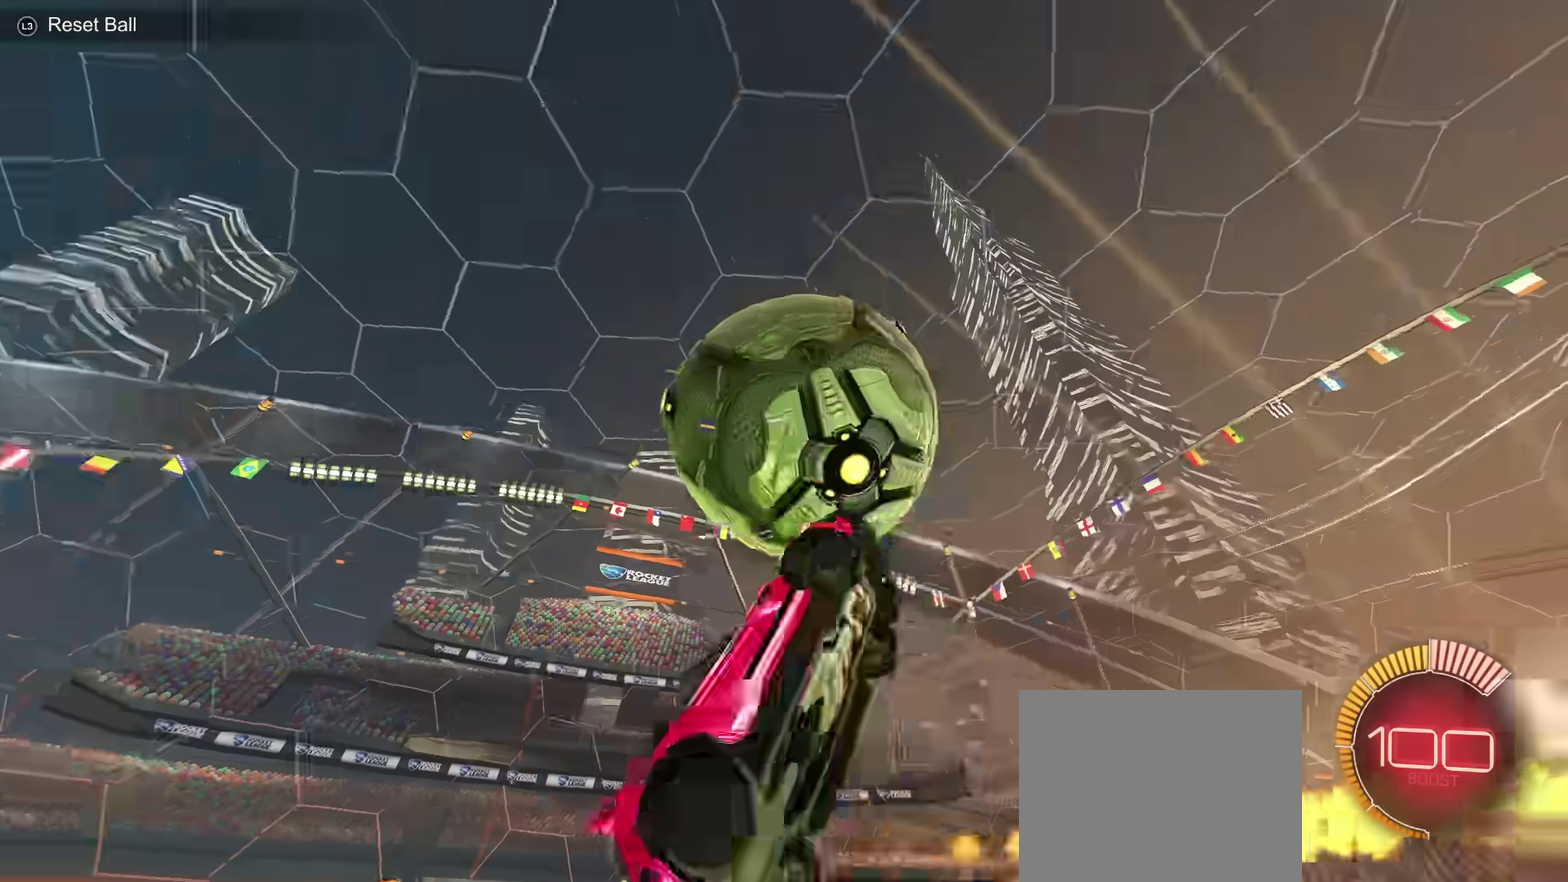
{"buttons": [], "left_stick": "up-left", "right_stick": "center"}
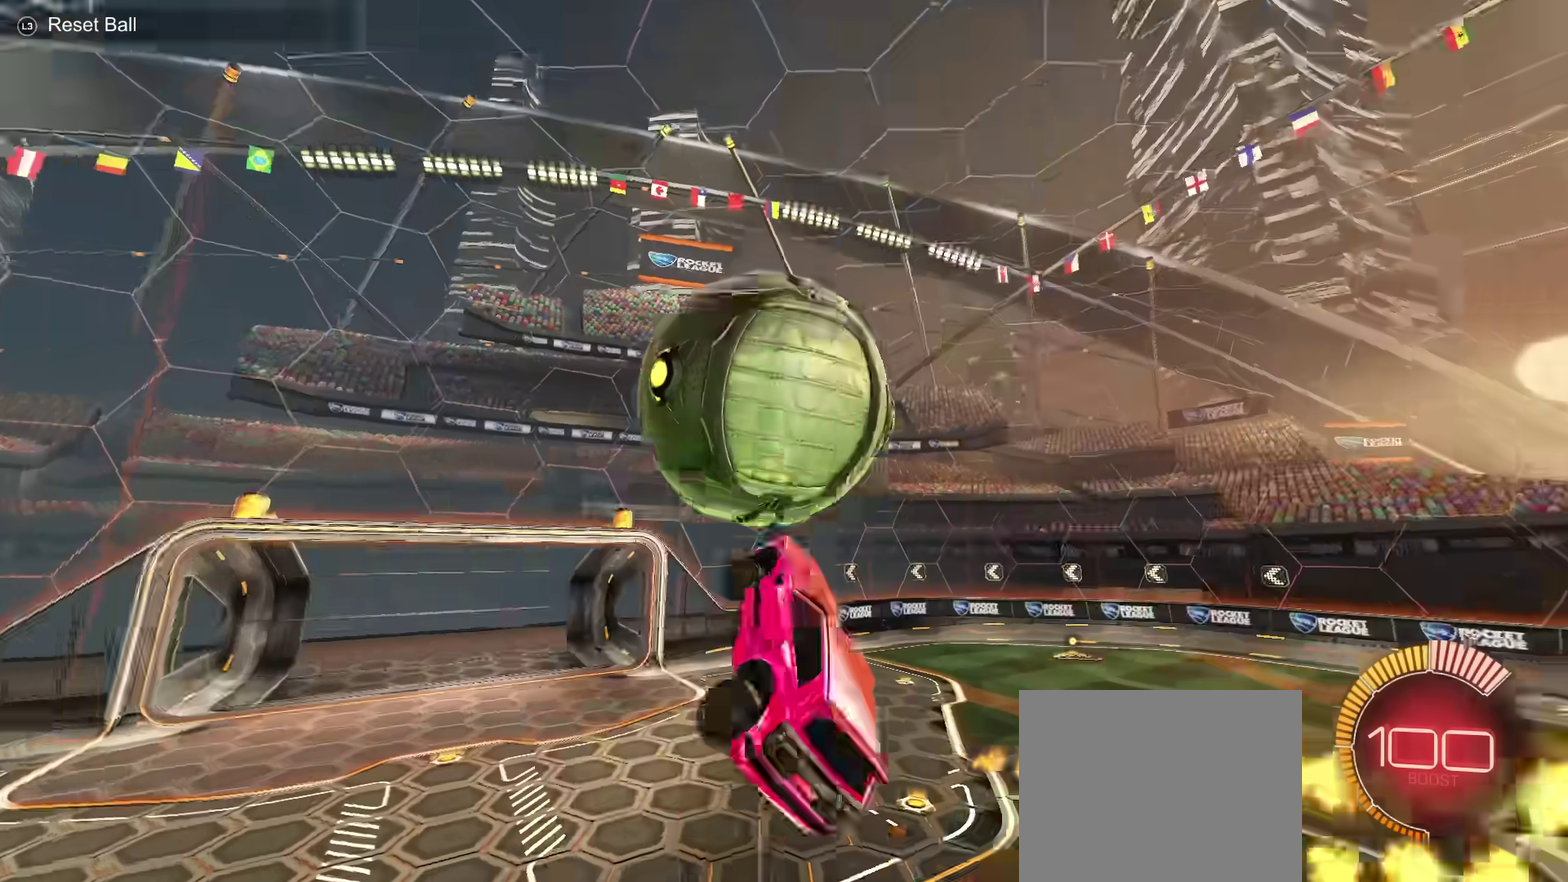
{"buttons": [], "left_stick": "down", "right_stick": "center"}
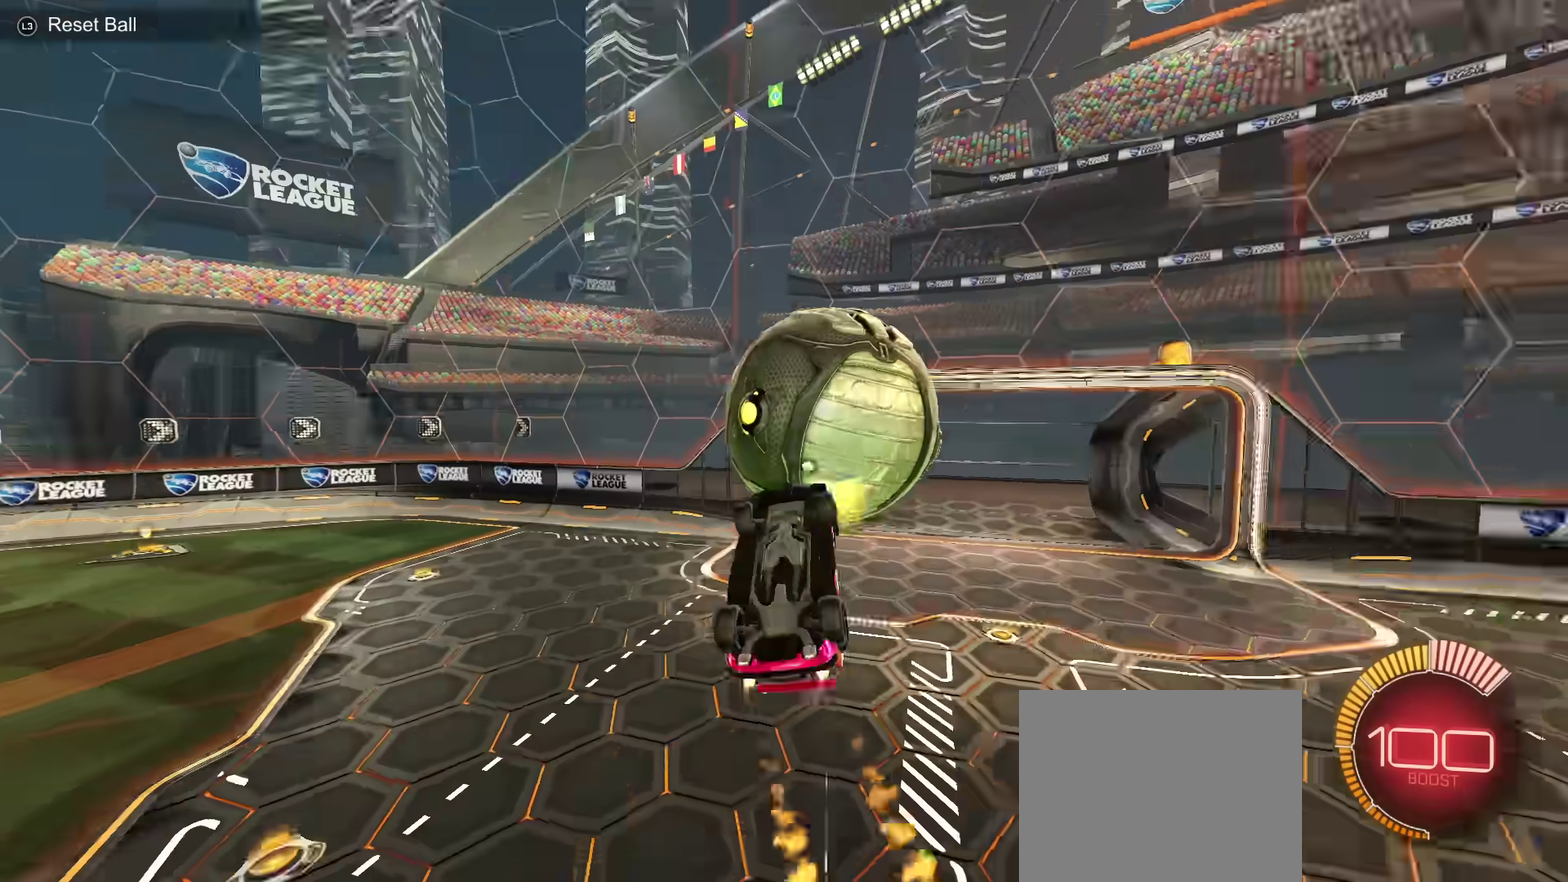
{"buttons": [], "left_stick": "down-right", "right_stick": "center"}
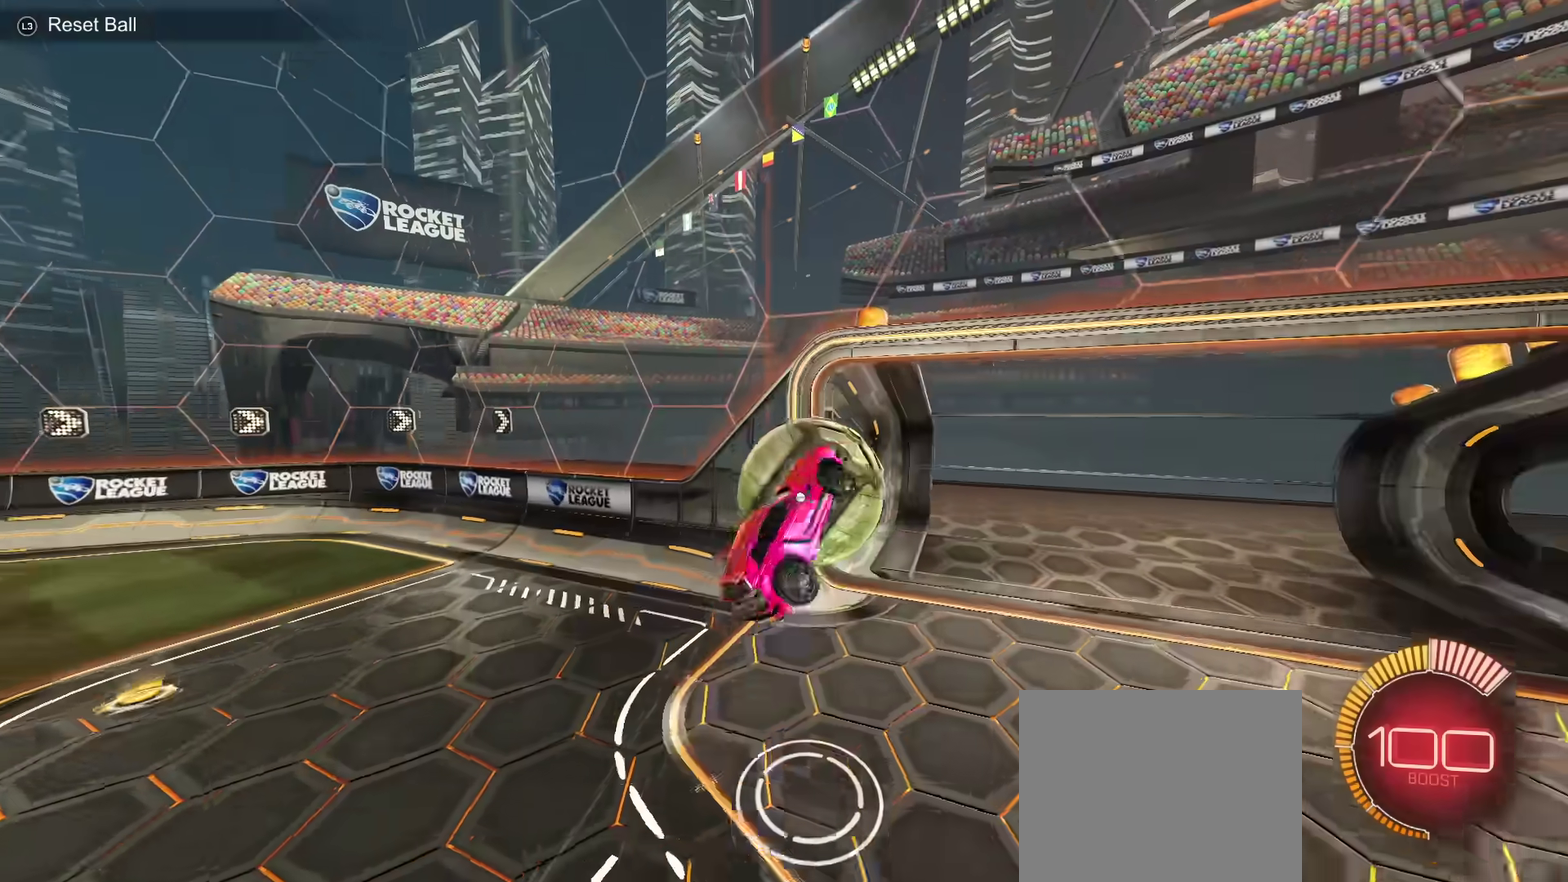
{"buttons": ["L1"], "left_stick": "right", "right_stick": "center"}
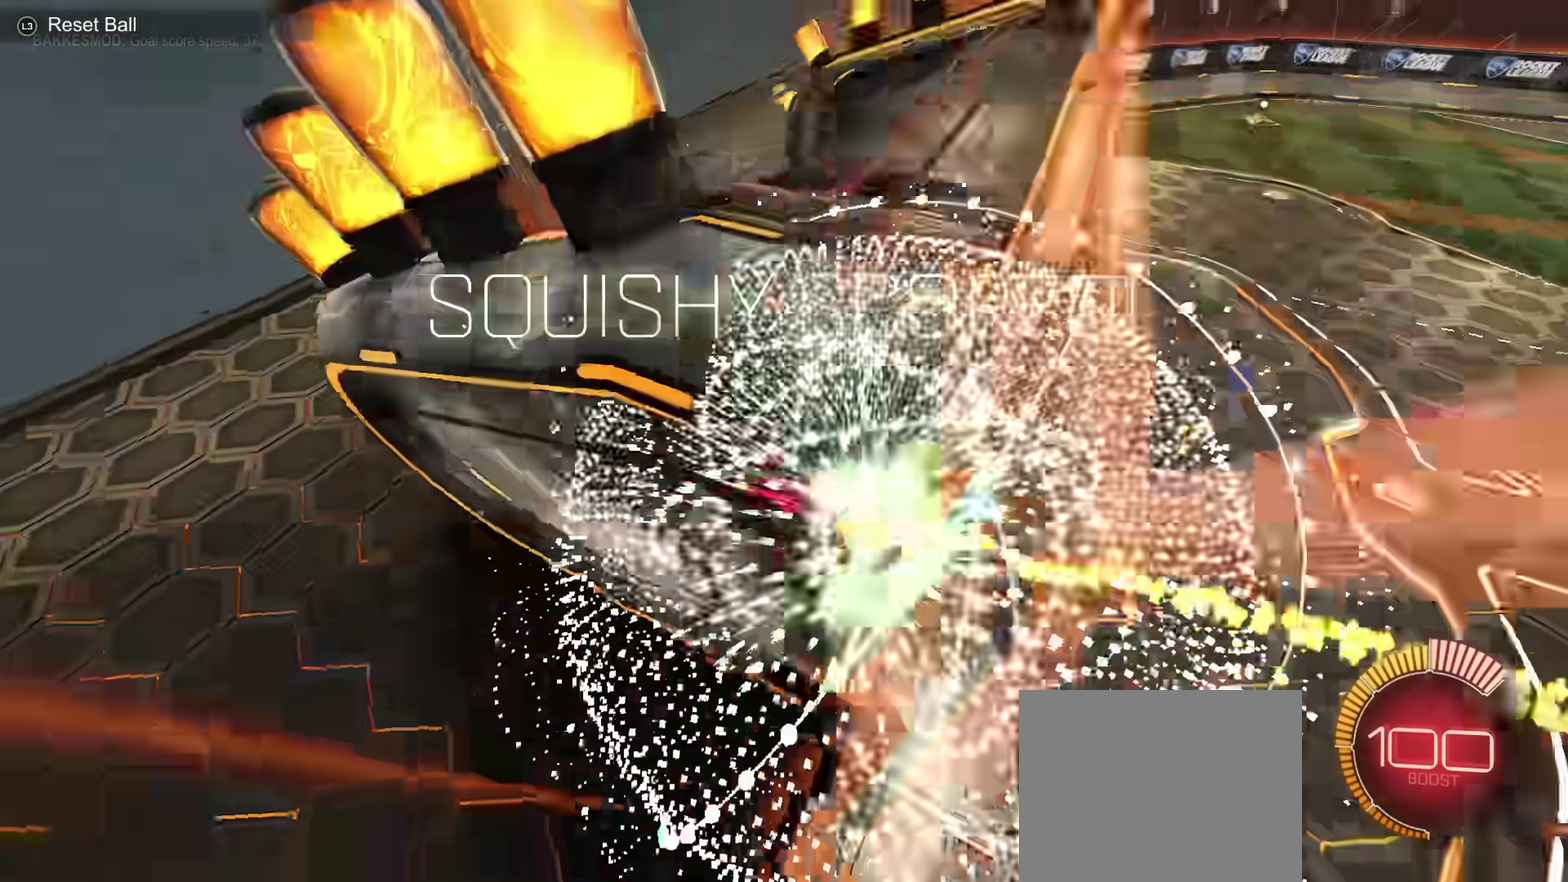
{"buttons": [], "left_stick": "right", "right_stick": "center", "events": [[117, "L1", "up"], [184, "left_stick", "center"], [234, "TRIANGLE", "down"], [334, "TRIANGLE", "up"], [484, "left_stick", "right"]]}
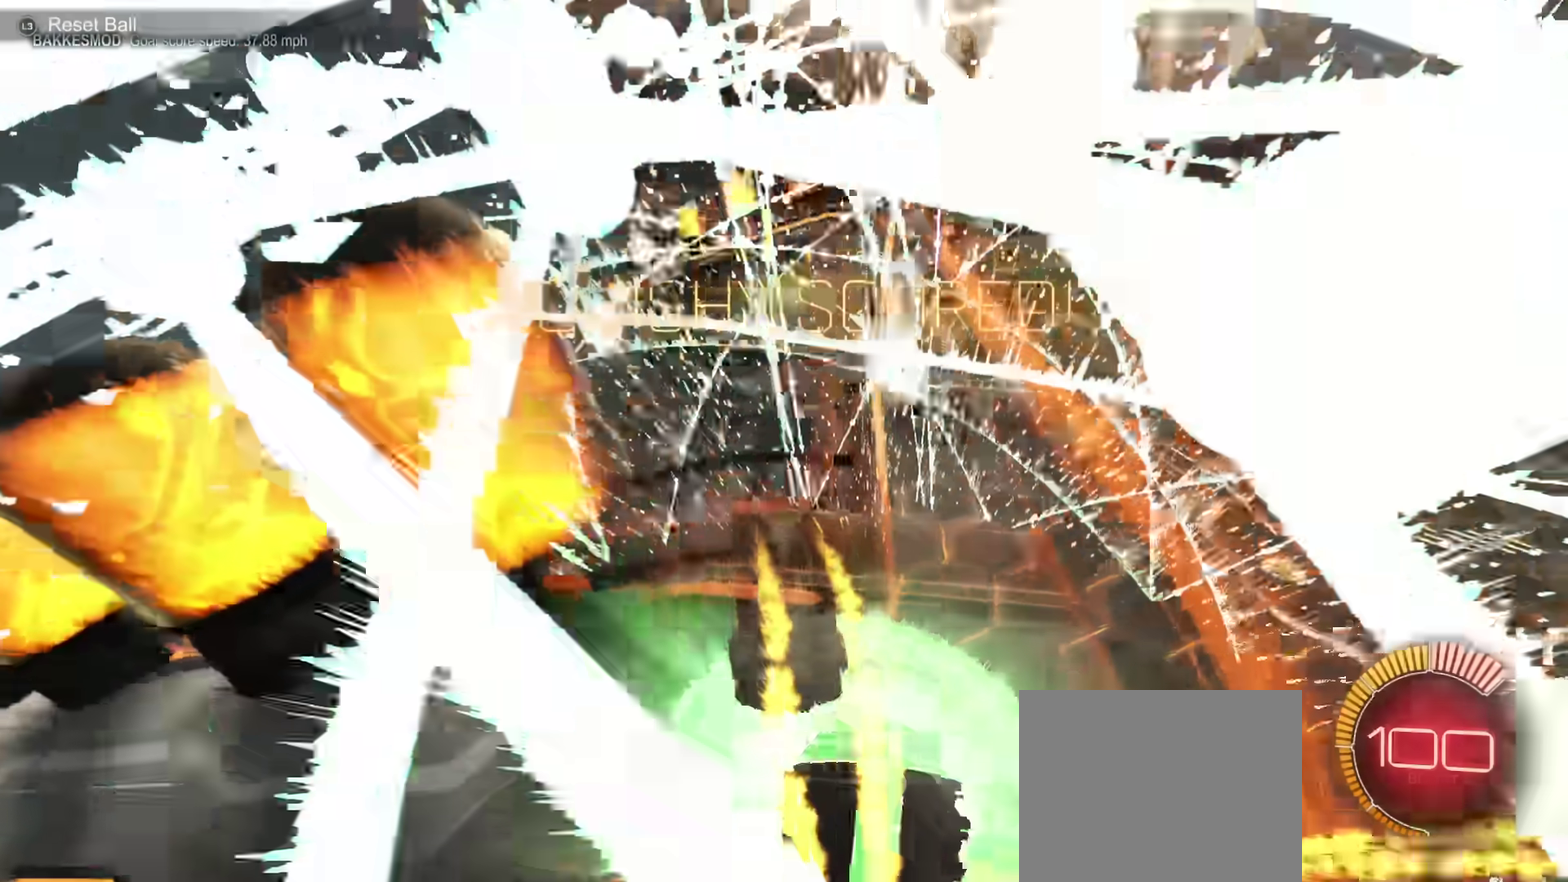
{"buttons": ["L1"], "left_stick": "right", "right_stick": "center", "events": [[100, "CROSS", "down"], [233, "left_stick", "down-right"], [333, "CROSS", "up"], [383, "L1", "down"], [433, "left_stick", "right"]]}
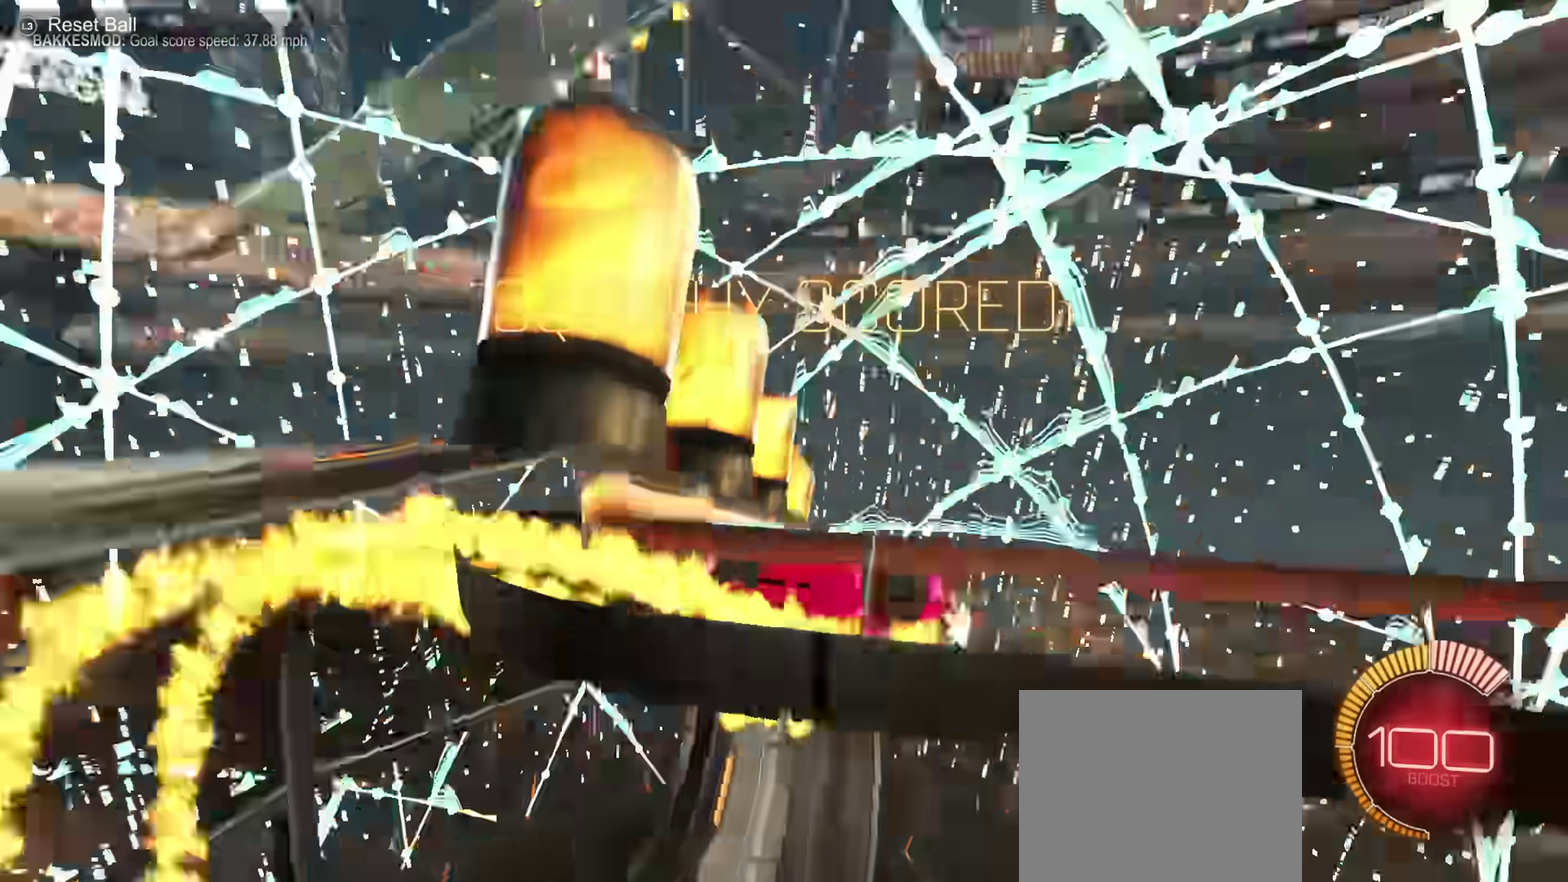
{"buttons": [], "left_stick": "down-right", "right_stick": "center"}
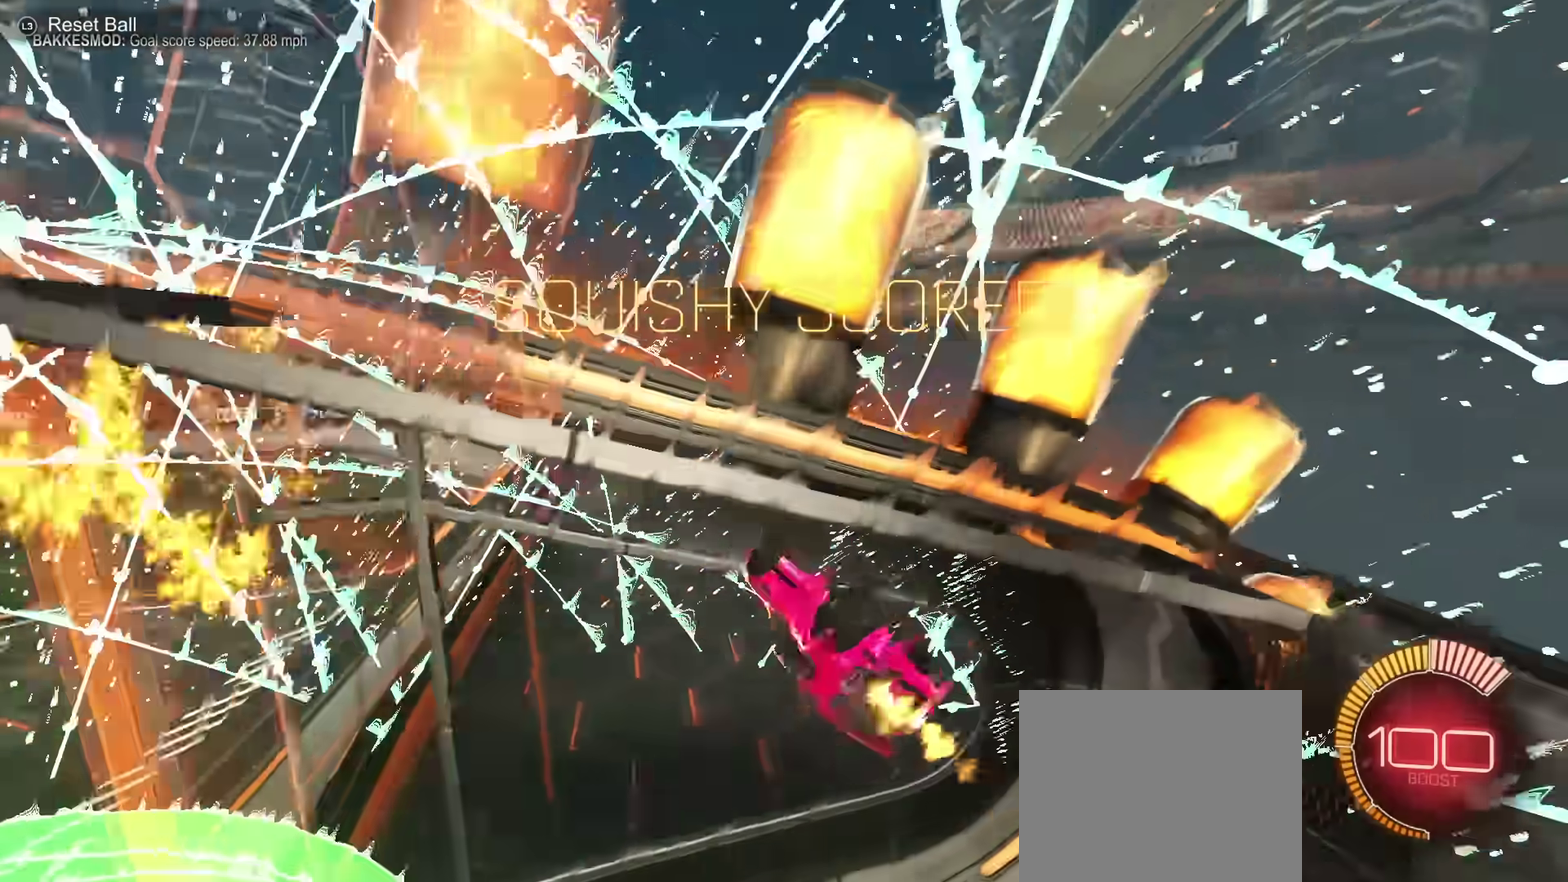
{"buttons": [], "left_stick": "left", "right_stick": "center", "events": [[350, "left_stick", "center"], [400, "left_stick", "left"]]}
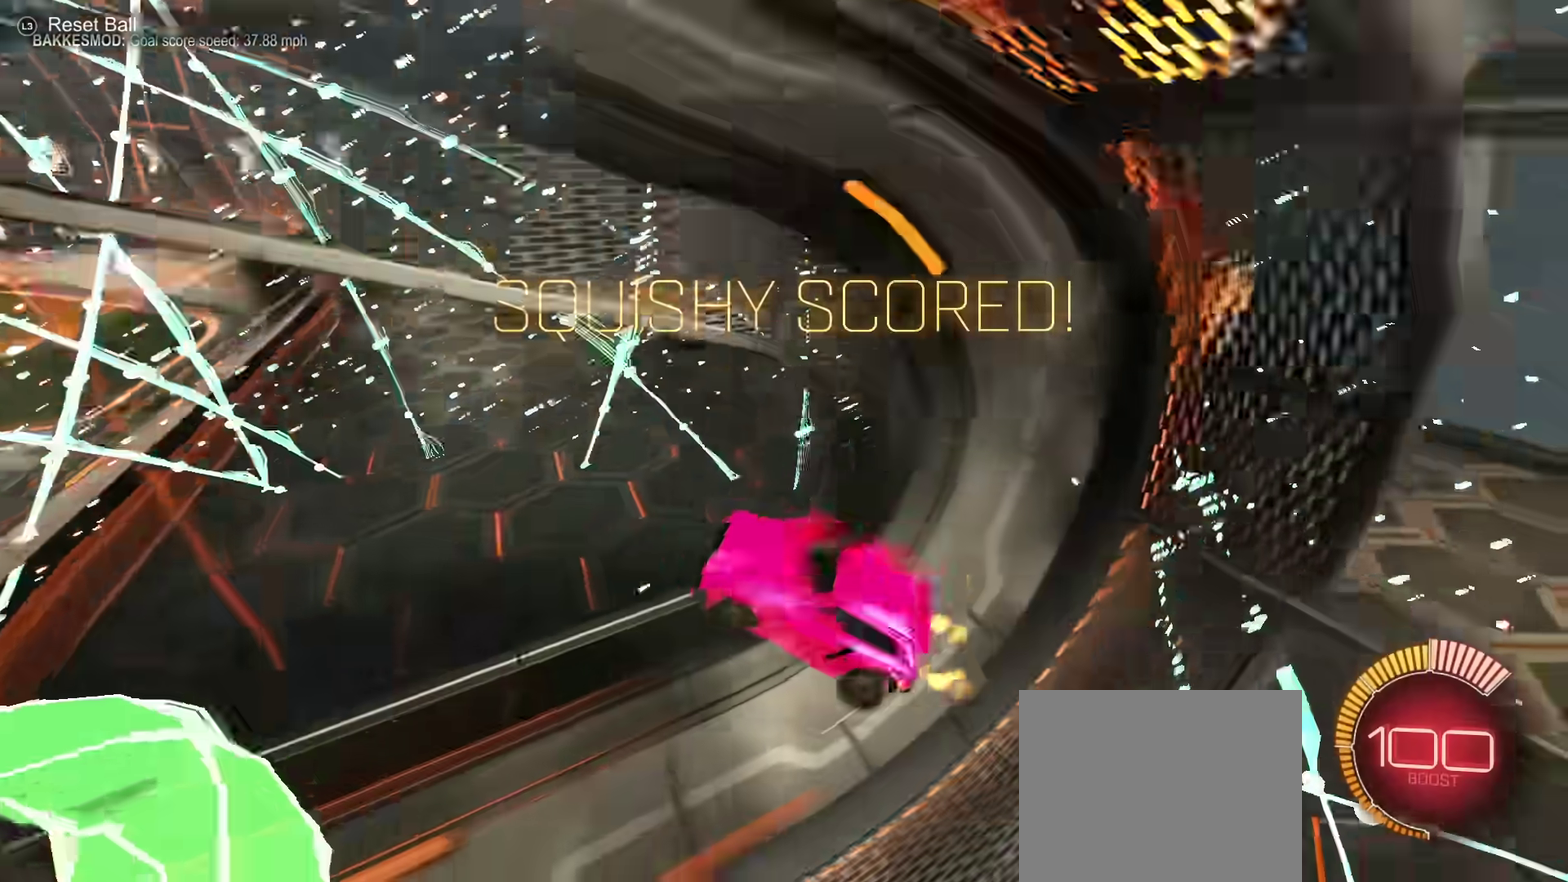
{"buttons": [], "left_stick": "left", "right_stick": "center", "events": []}
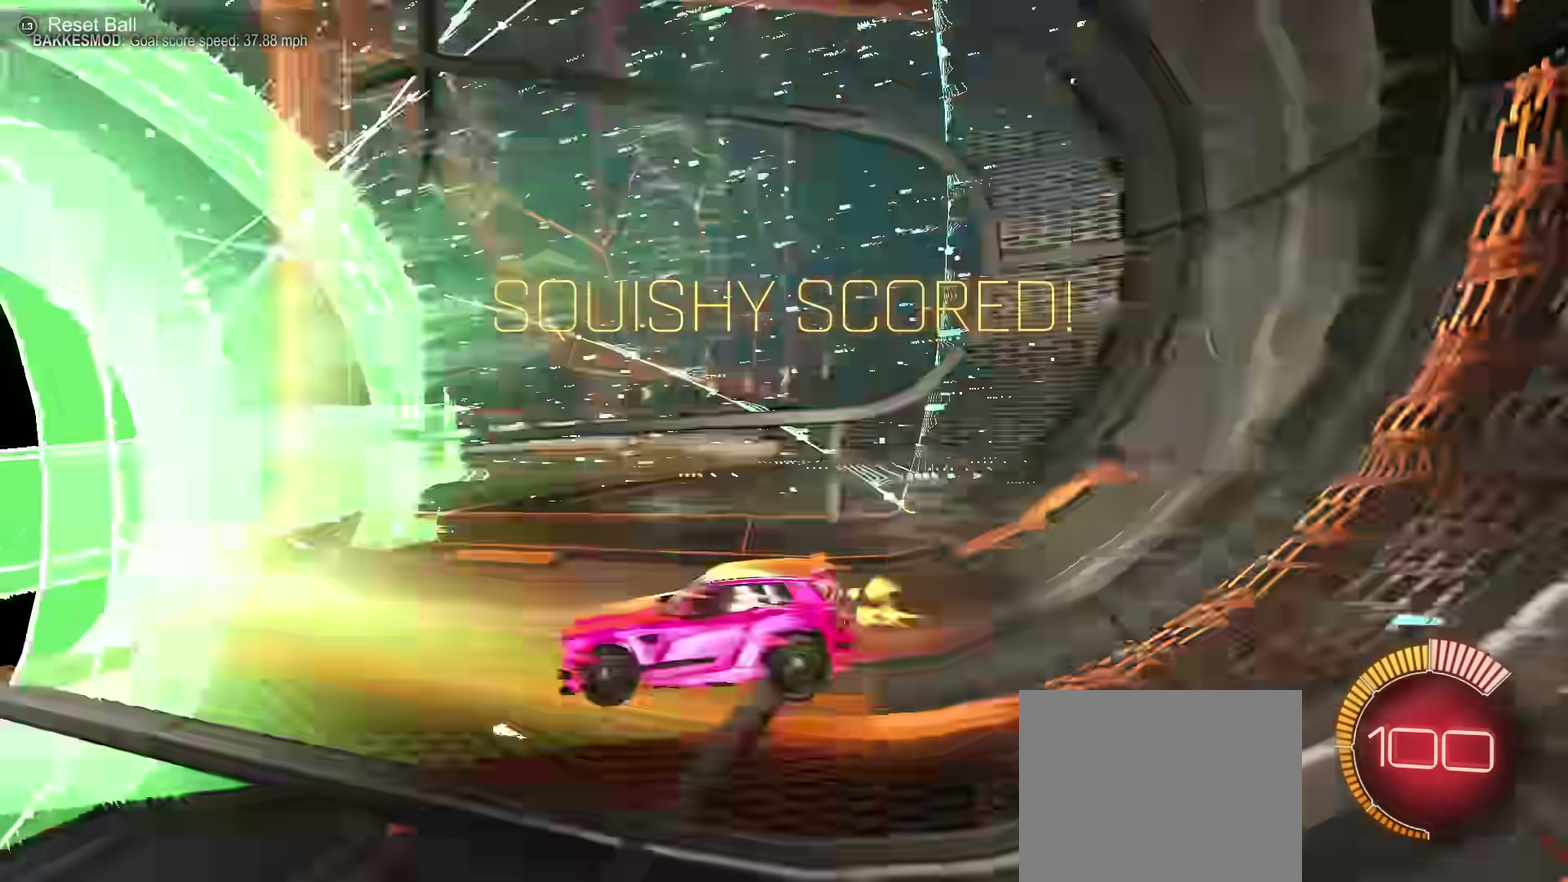
{"buttons": [], "left_stick": "center", "right_stick": "center", "events": [[17, "left_stick", "center"]]}